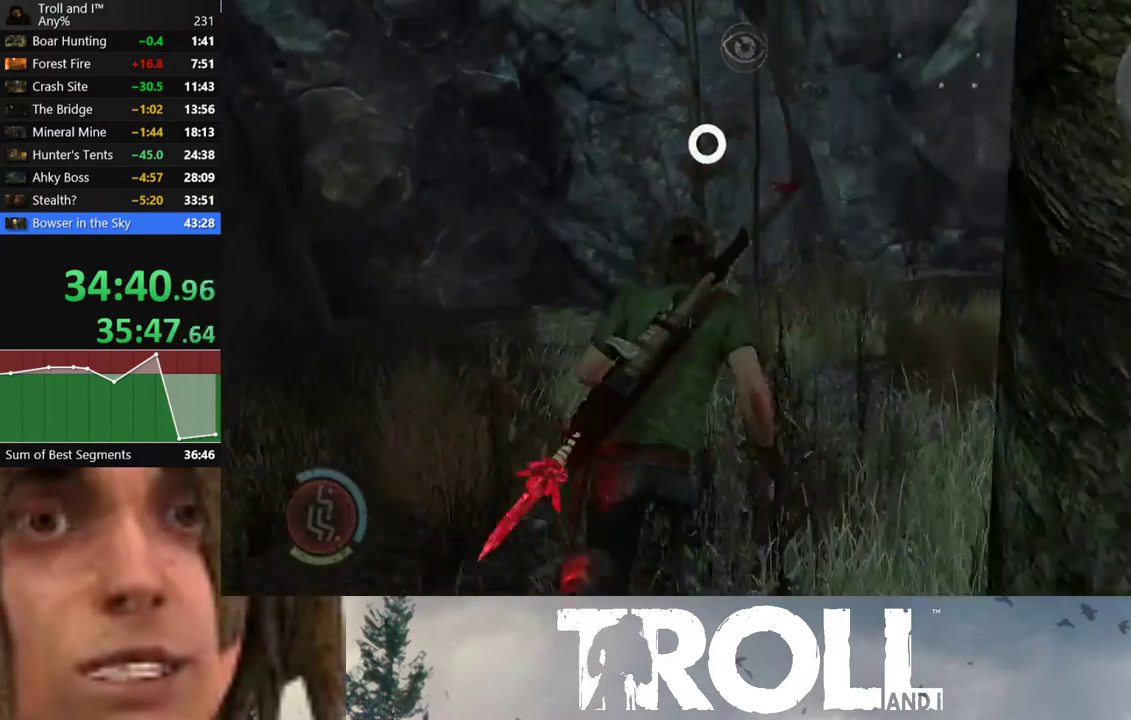
Gameplay with a controller (Xbox layout); each line is a JSON object with the inputs held at the frame after it. "button_events" lists button changes between this image and that frame as [ms after this image, input, new state], when the widget could be followed in between (sticks are given only as held states).
{"buttons": [], "left_stick": "center", "right_stick": "center", "button_events": []}
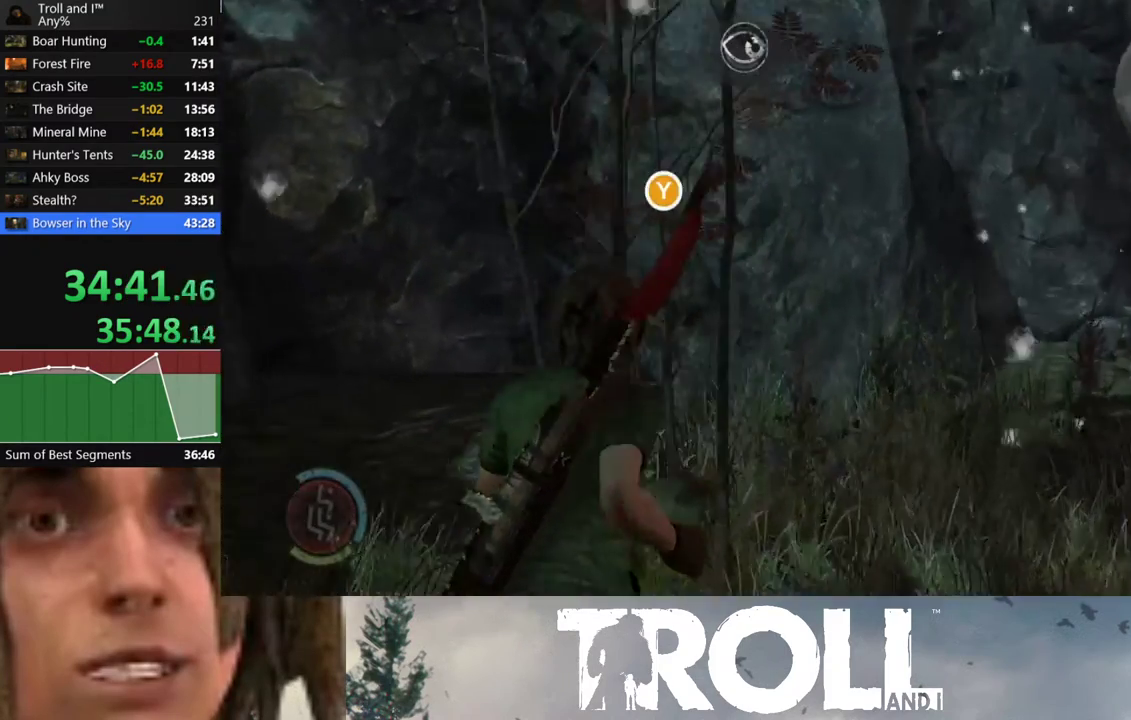
{"buttons": [], "left_stick": "center", "right_stick": "left", "button_events": [[33, "B", "down"], [133, "B", "up"]]}
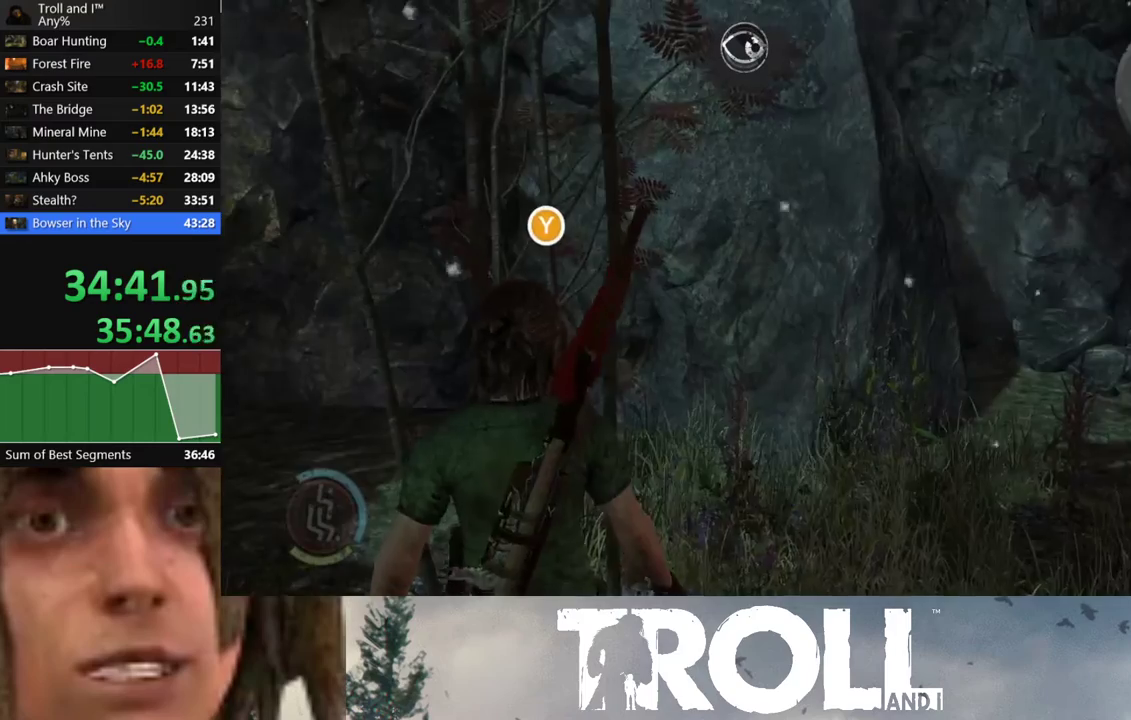
{"buttons": [], "left_stick": "center", "right_stick": "center", "button_events": [[334, "B", "down"], [400, "B", "up"]]}
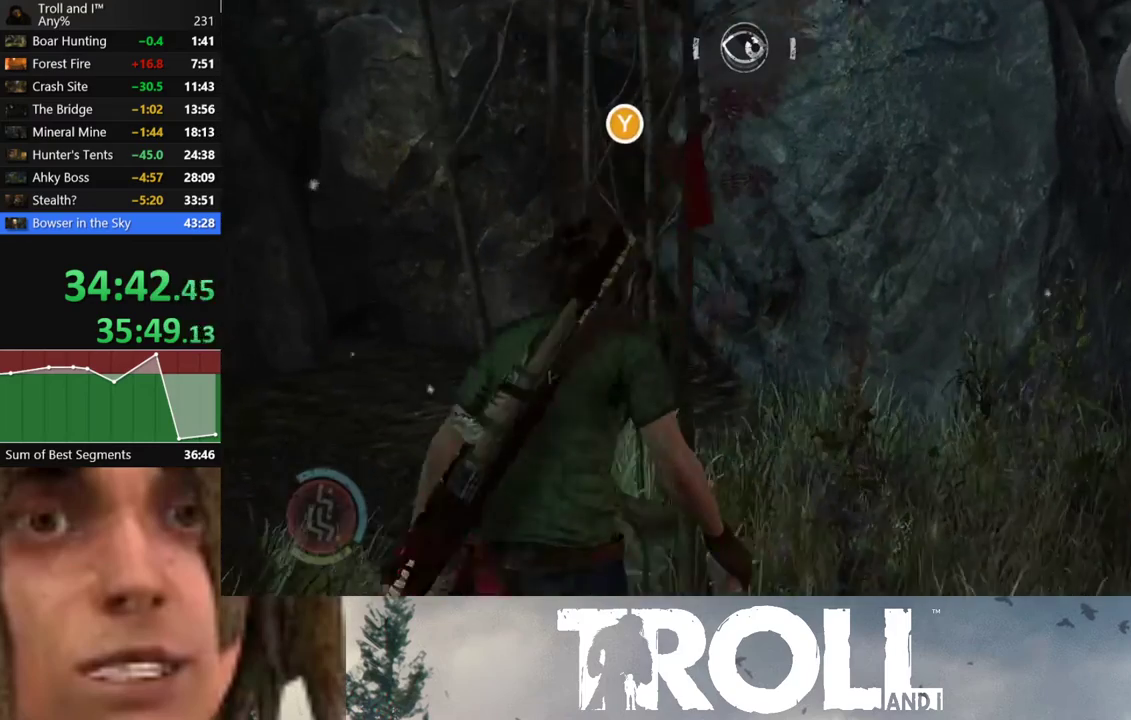
{"buttons": [], "left_stick": "center", "right_stick": "center", "button_events": []}
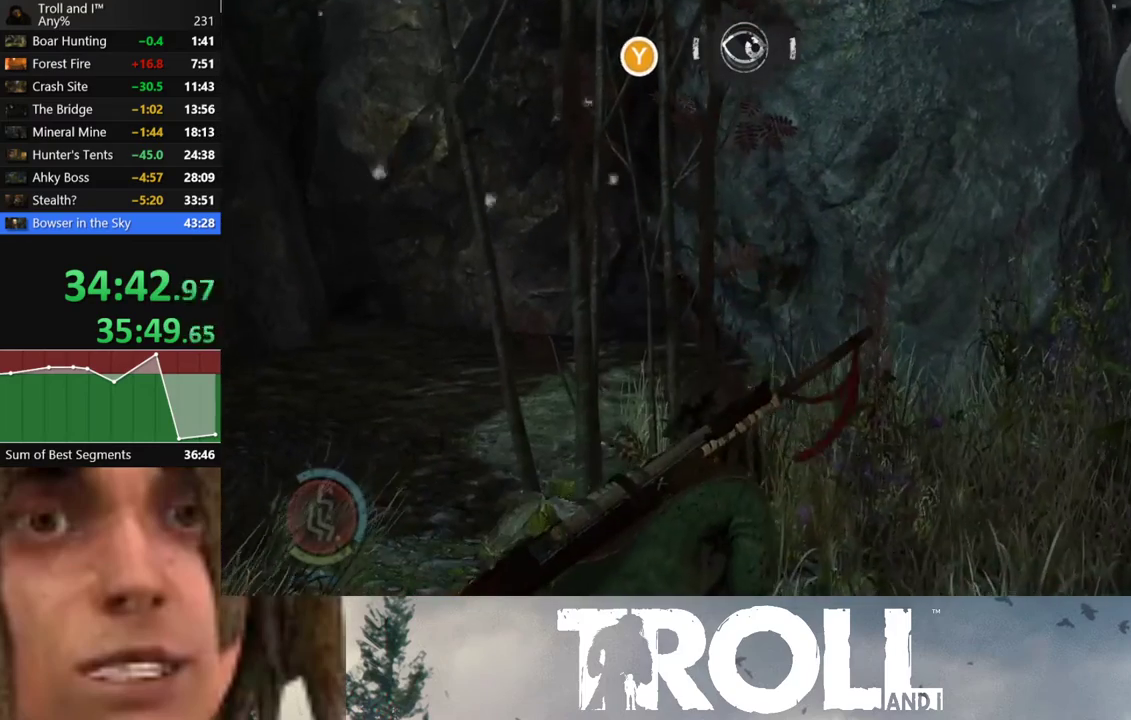
{"buttons": [], "left_stick": "center", "right_stick": "center", "button_events": []}
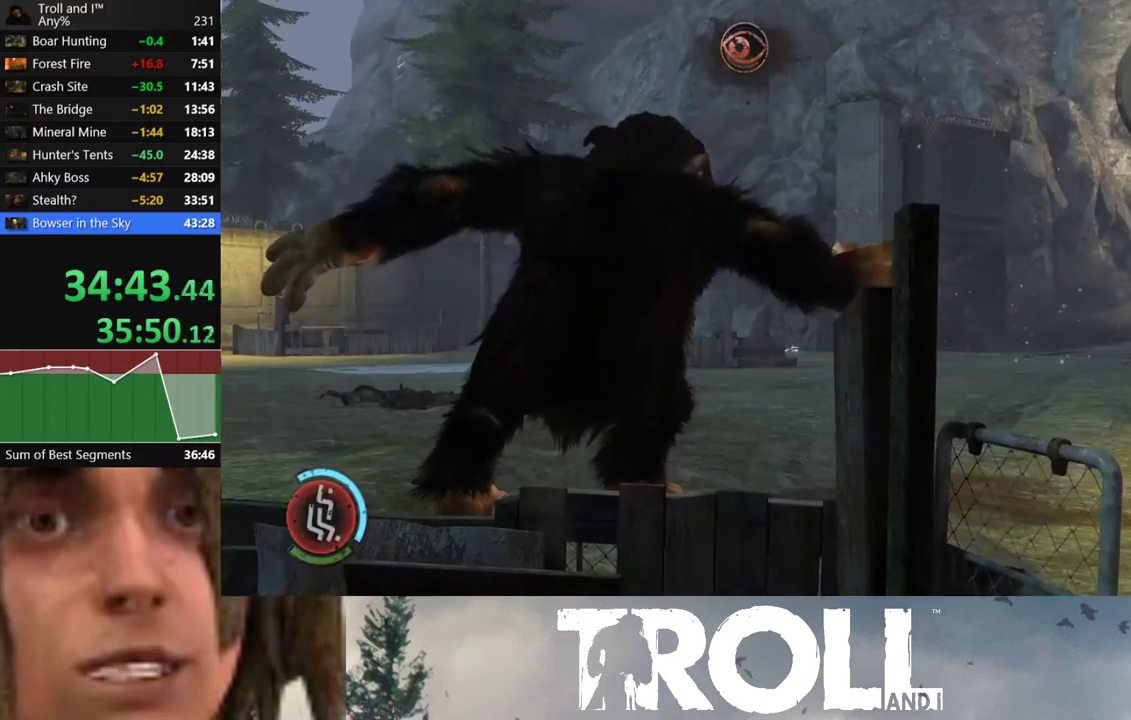
{"buttons": [], "left_stick": "up", "right_stick": "down-left", "button_events": []}